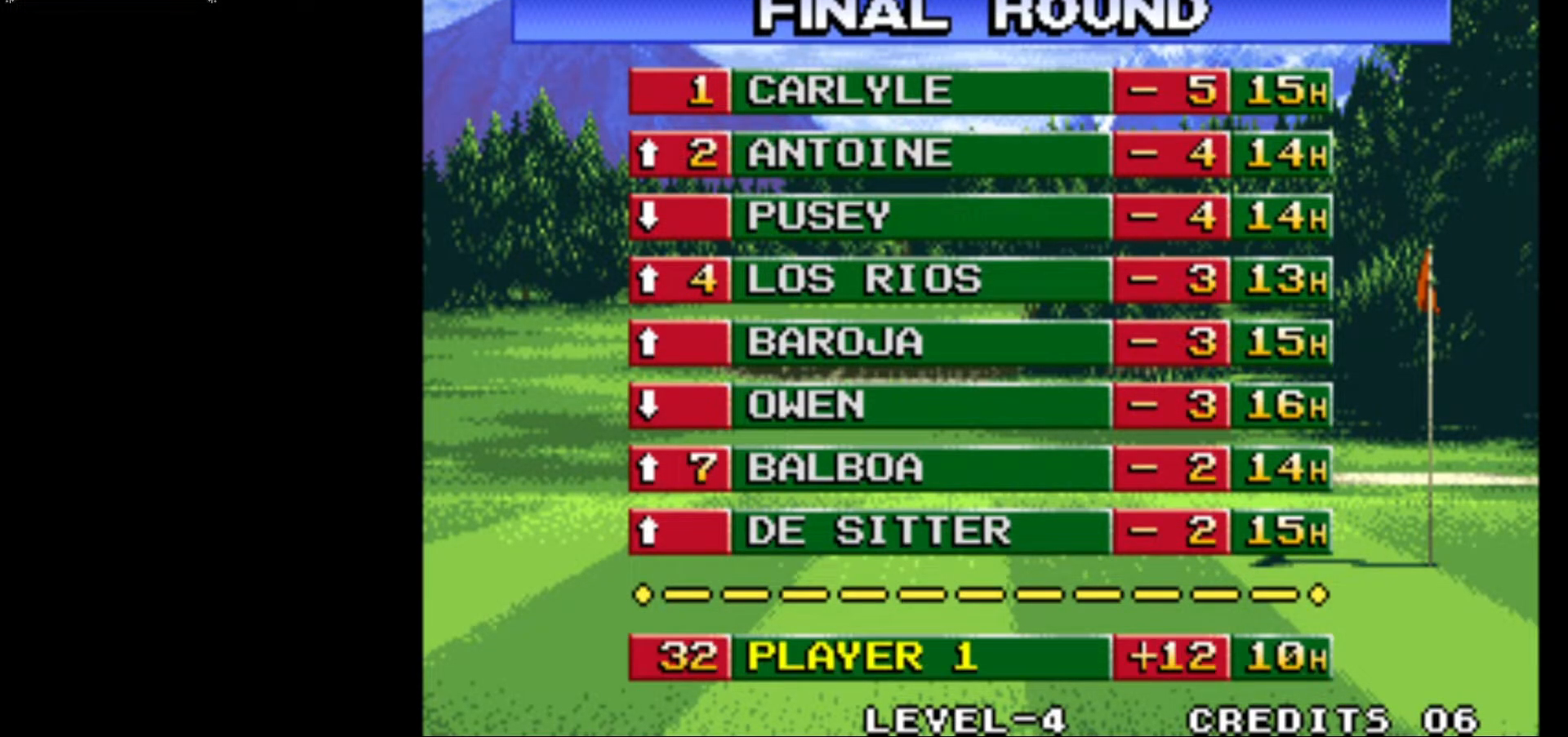
Gameplay with a controller (arcade stick); each line is a JSON object with the inputs held at the frame after it. "events" lists button and stick changes between this image and that frame as [ms after this image, input, new state], when the widget could be followed in between. Not read: L3 R3.
{"buttons": [], "left_stick": "center", "events": [[50, "CROSS", "down"], [233, "CROSS", "up"]]}
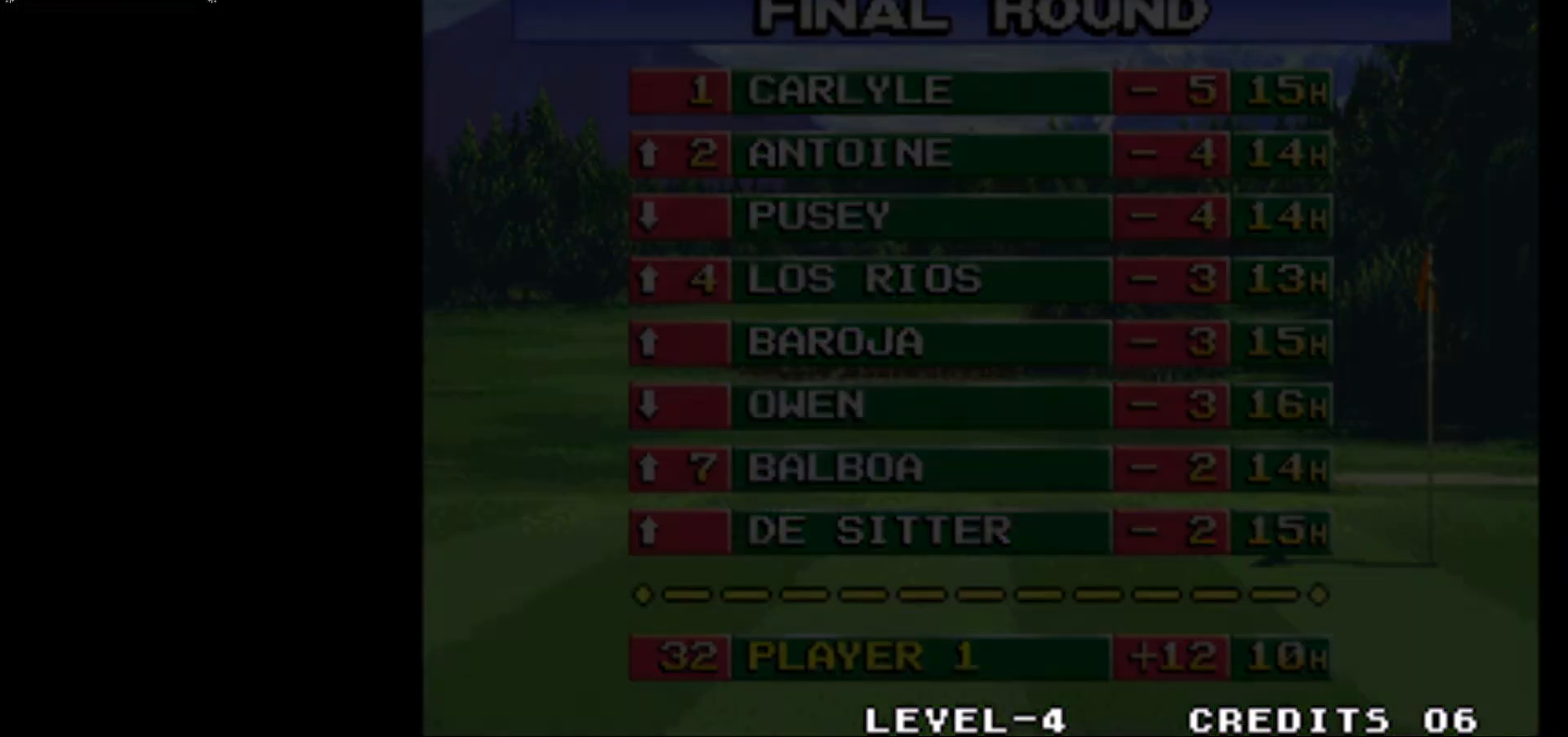
{"buttons": [], "left_stick": "center", "events": []}
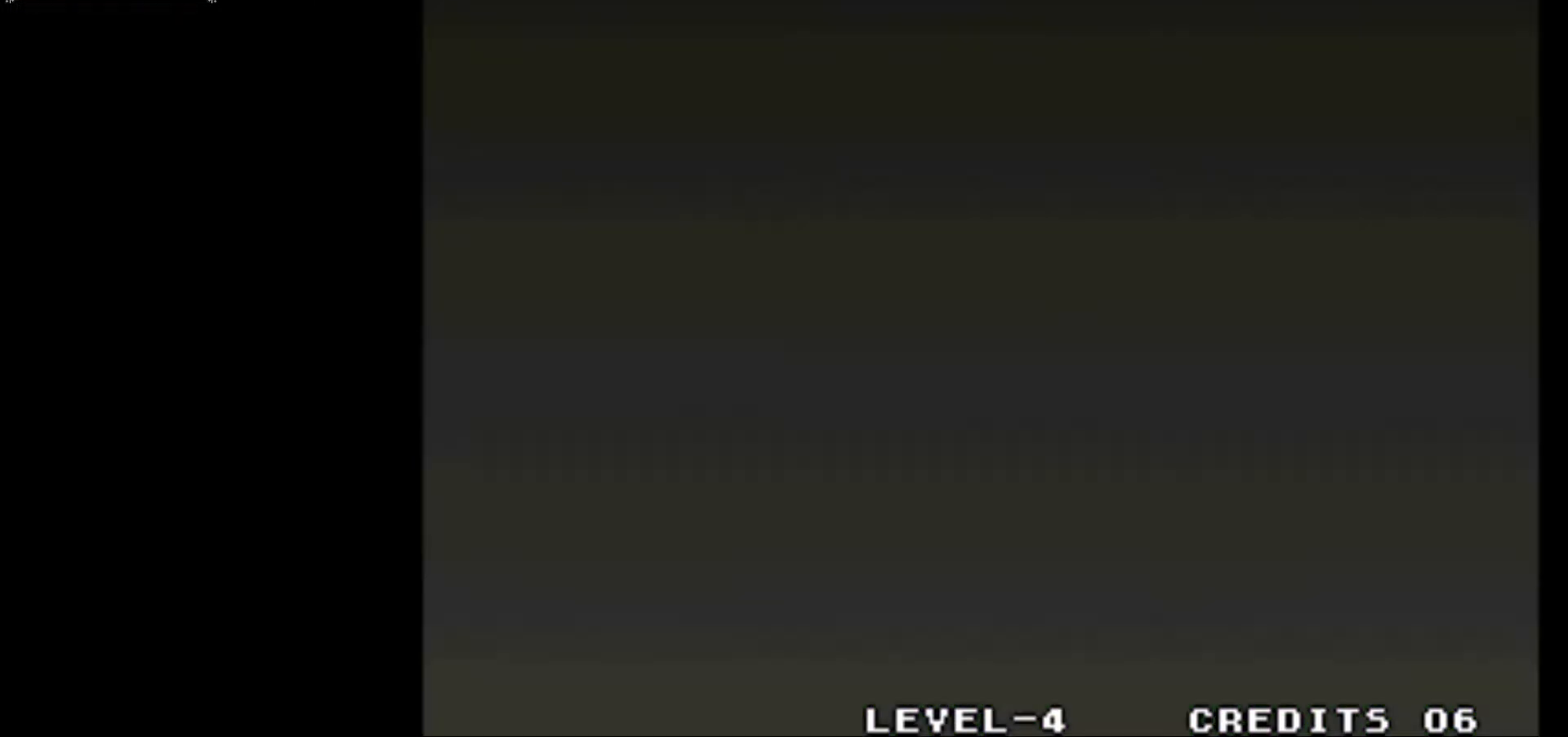
{"buttons": [], "left_stick": "center", "events": []}
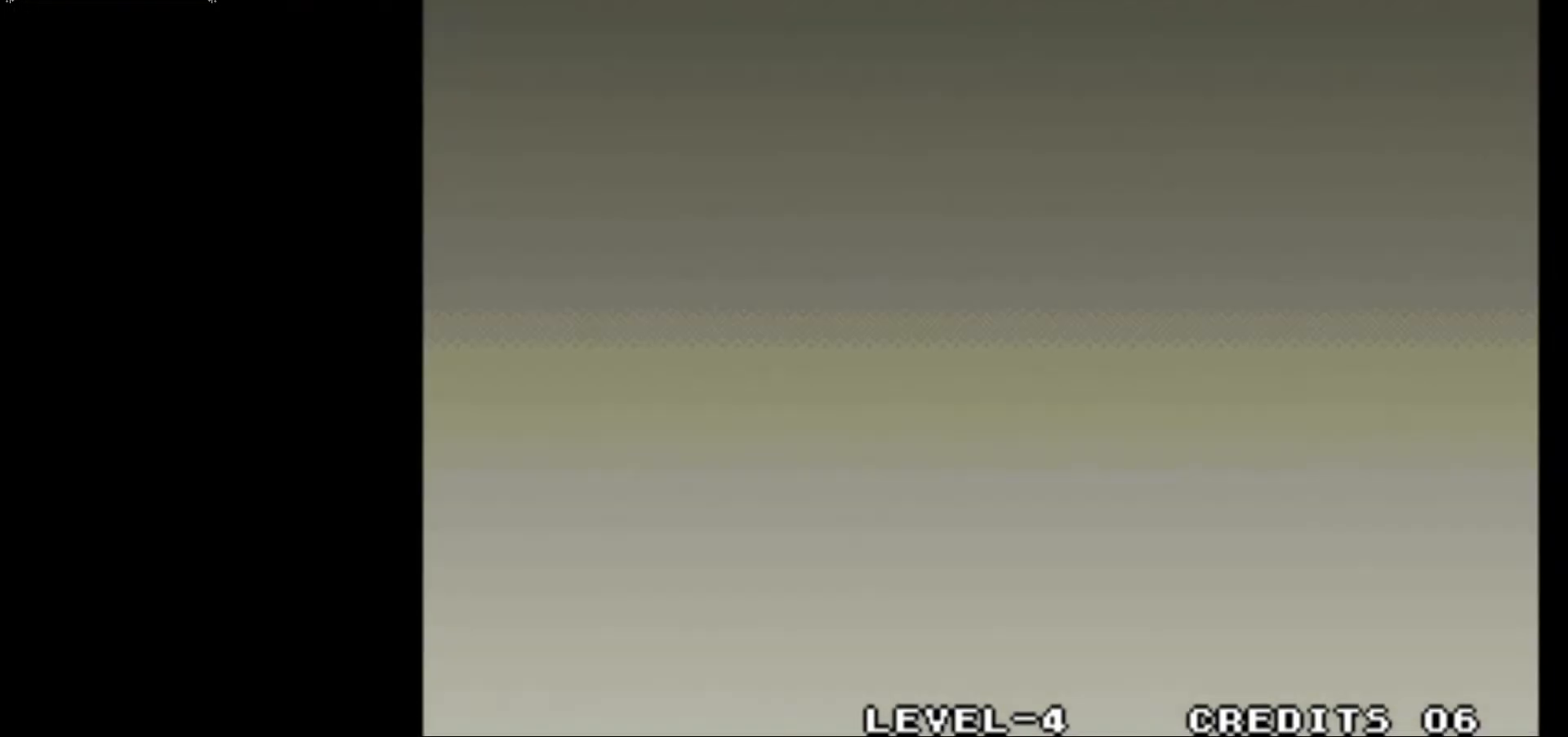
{"buttons": [], "left_stick": "center", "events": []}
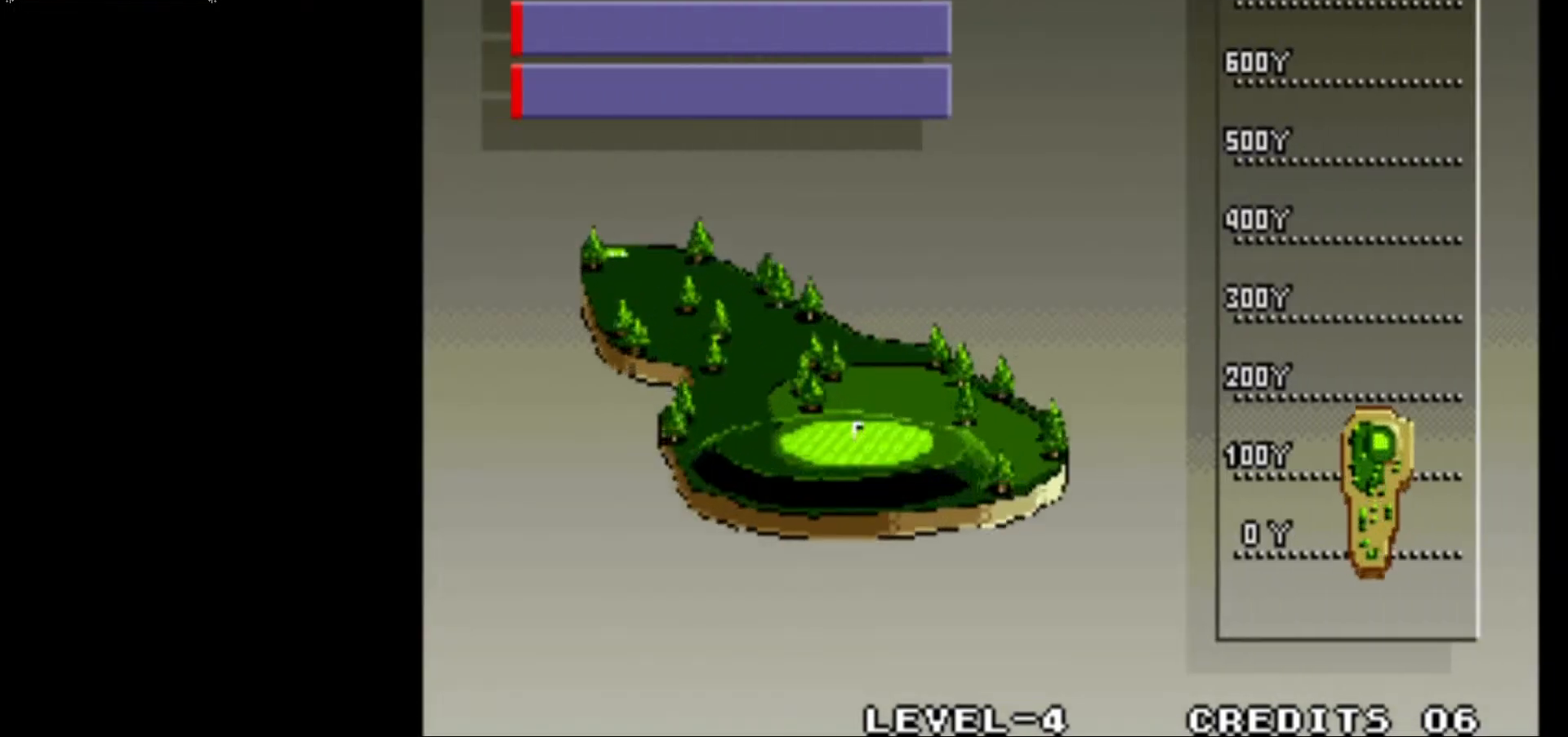
{"buttons": [], "left_stick": "center", "events": []}
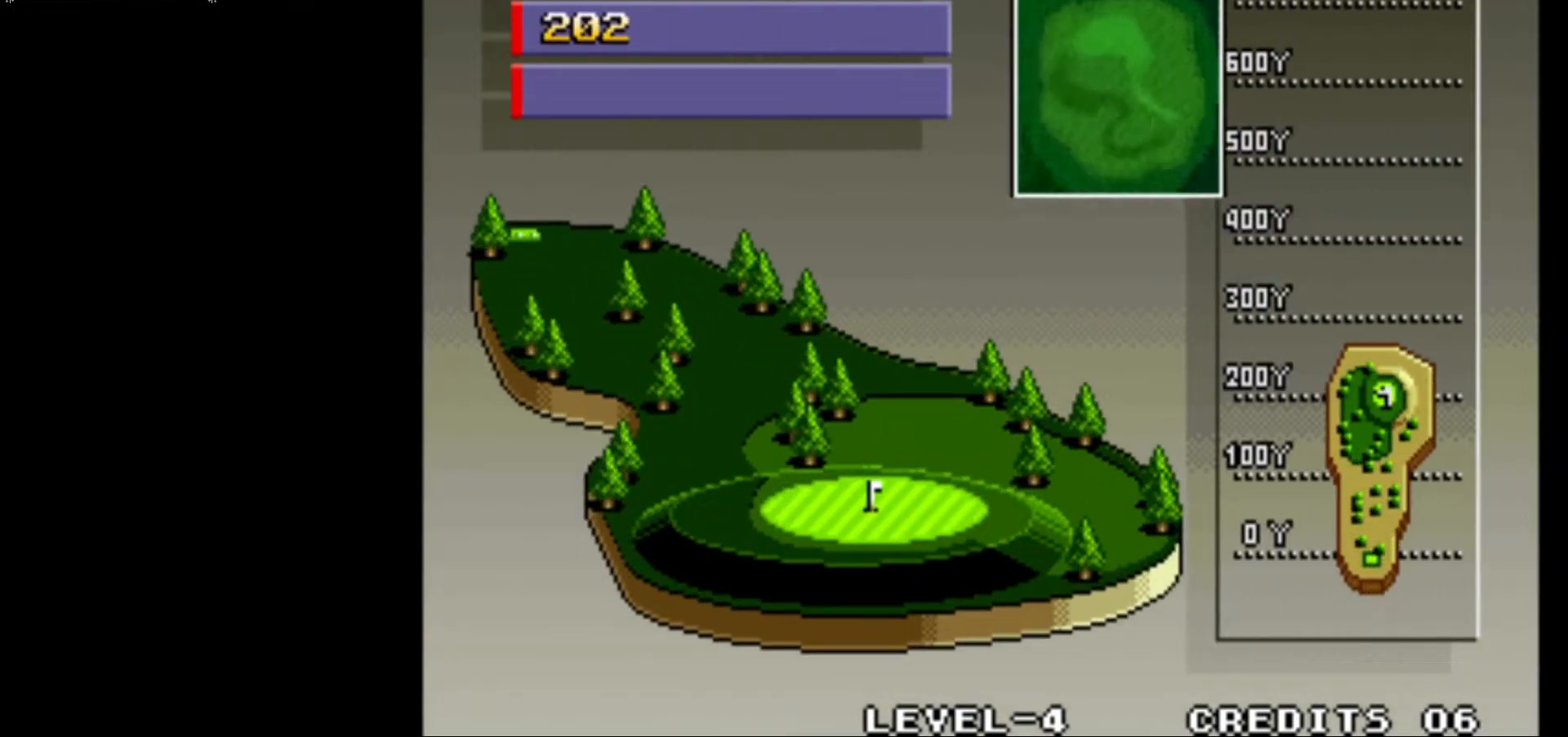
{"buttons": ["CROSS"], "left_stick": "center", "events": [[483, "CROSS", "down"]]}
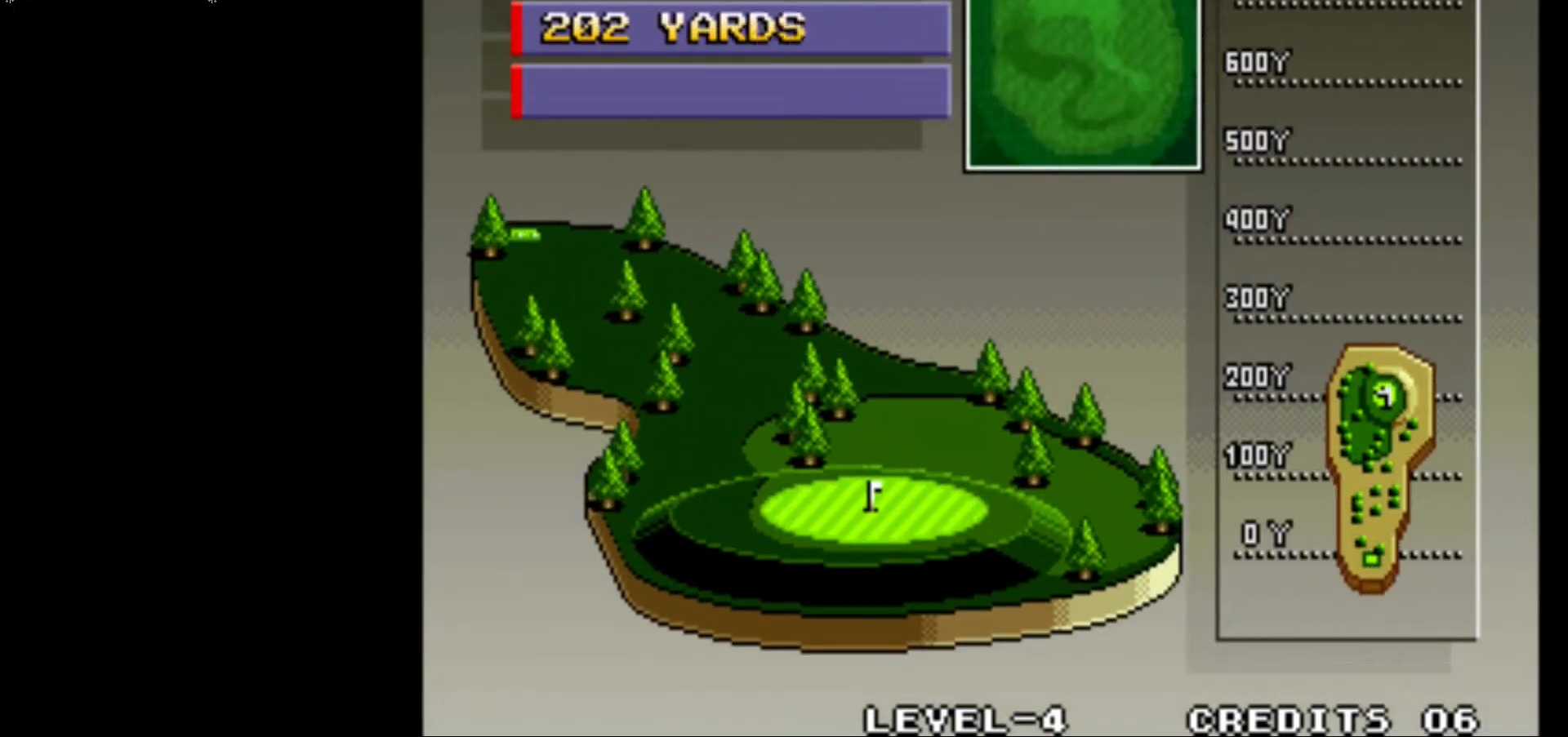
{"buttons": [], "left_stick": "center", "events": [[200, "CROSS", "up"]]}